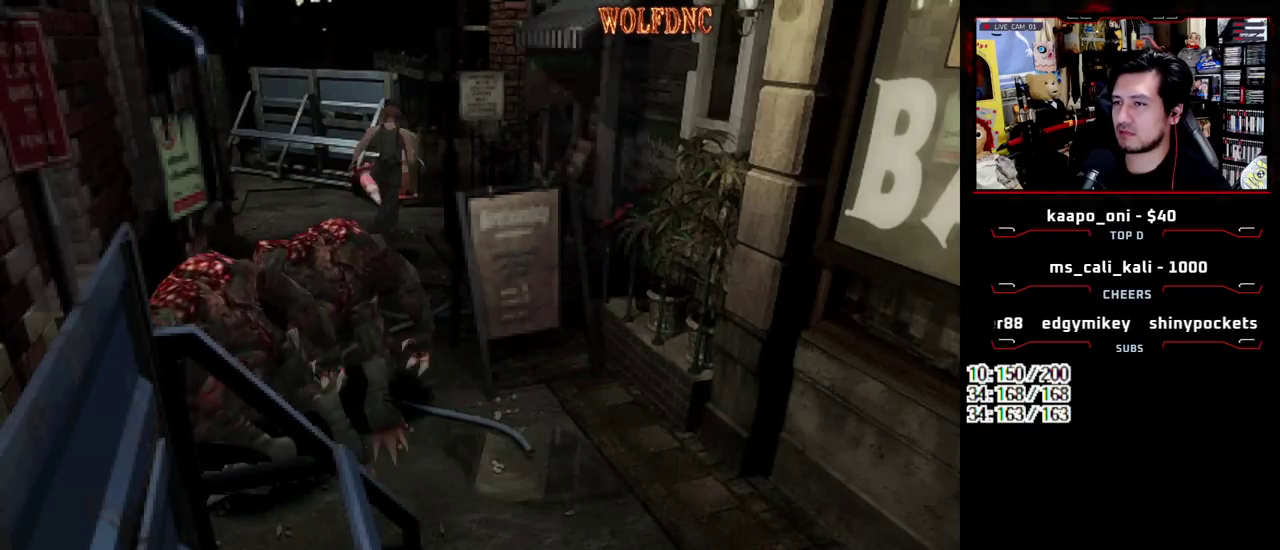
Gameplay with a controller (PlayStation layout); each line is a JSON object with the inputs held at the frame after it. "events" lists button and stick changes between this image and that frame as [ms after this image, input, new state], when the widget could be followed in between. Not read: L3 R3 SELECT.
{"buttons": ["SQUARE", "DPAD_UP", "DPAD_RIGHT"], "events": [[233, "DPAD_LEFT", "down"], [283, "DPAD_LEFT", "up"], [333, "DPAD_RIGHT", "down"]]}
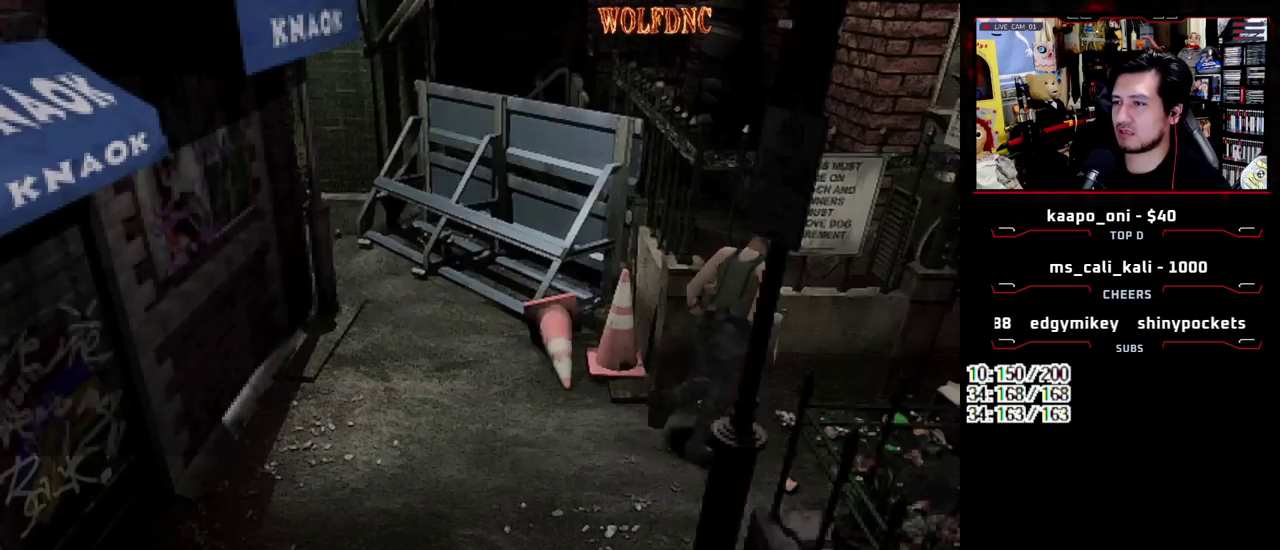
{"buttons": ["CROSS", "SQUARE", "DPAD_UP"], "events": [[400, "DPAD_RIGHT", "up"], [483, "CROSS", "down"]]}
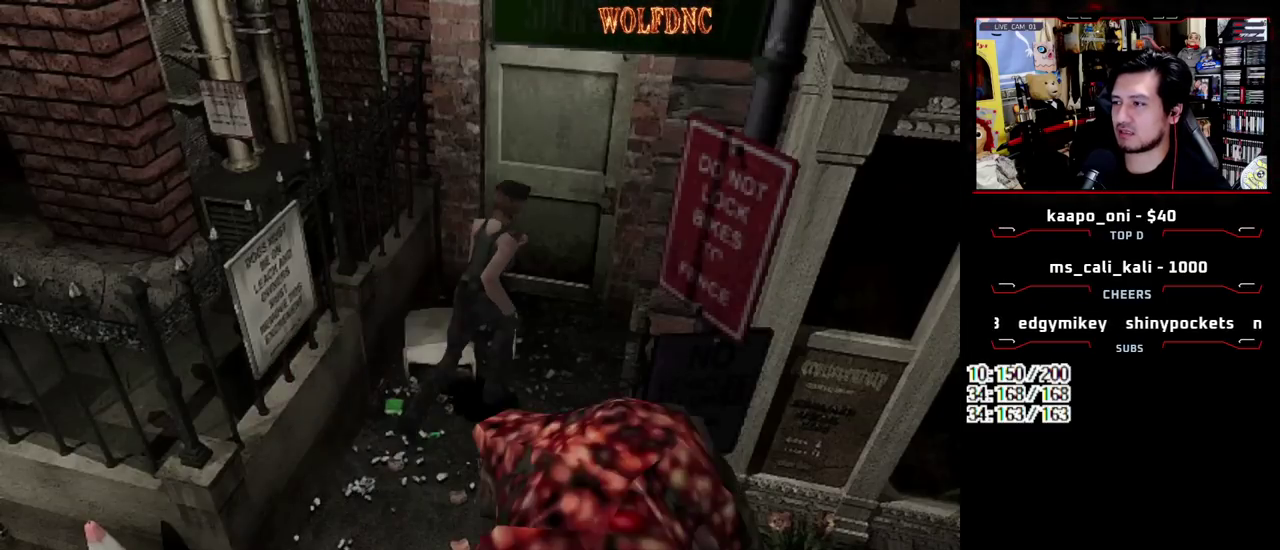
{"buttons": ["CROSS", "SQUARE", "DPAD_UP"], "events": [[133, "DPAD_LEFT", "down"], [317, "DPAD_LEFT", "up"], [450, "CROSS", "up"], [500, "CROSS", "down"]]}
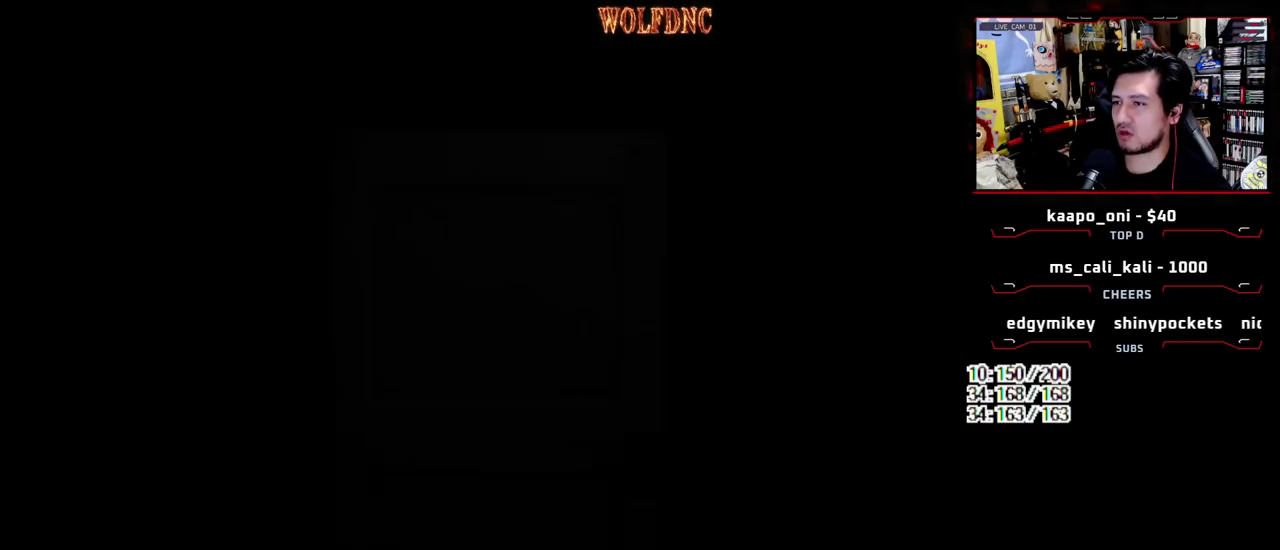
{"buttons": ["SQUARE", "DPAD_UP"], "events": [[150, "CROSS", "up"]]}
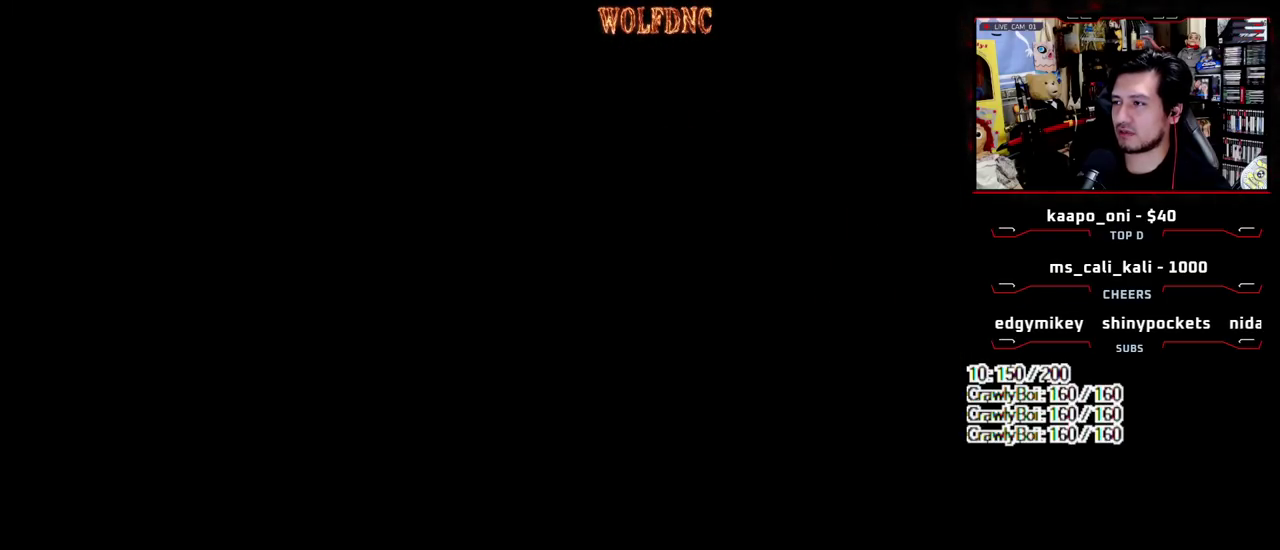
{"buttons": ["SQUARE", "DPAD_UP"], "events": []}
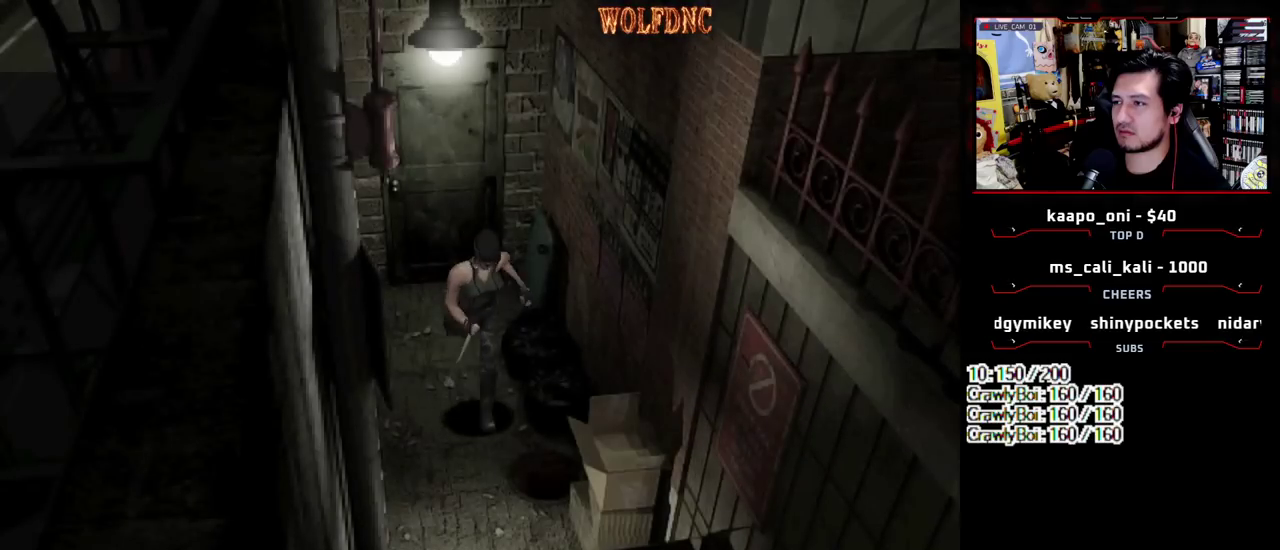
{"buttons": ["SQUARE", "DPAD_UP"], "events": []}
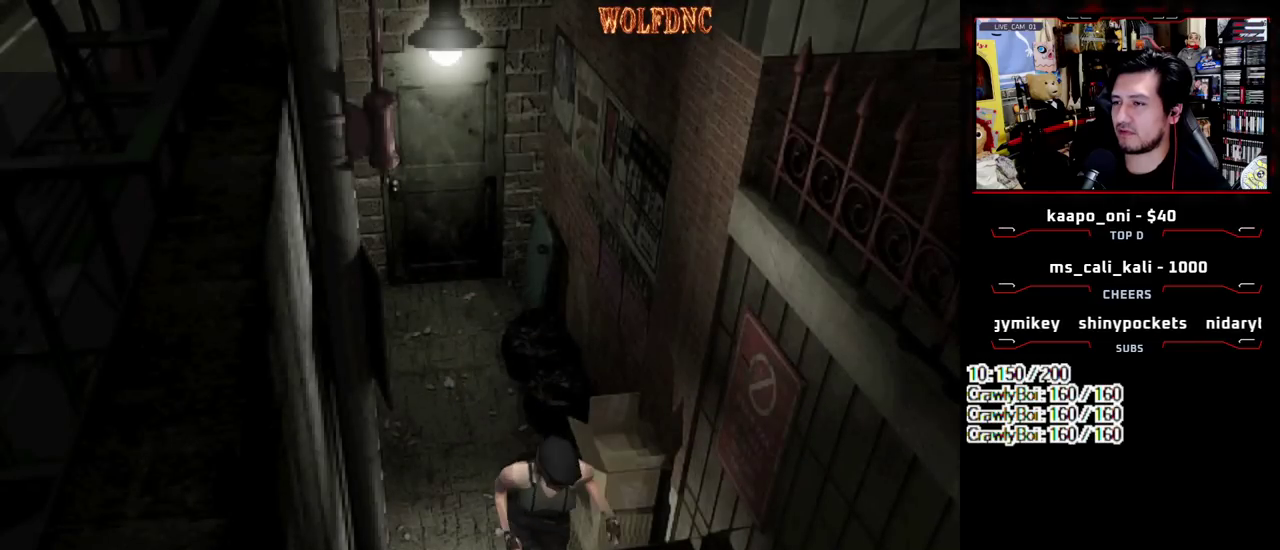
{"buttons": ["SQUARE", "DPAD_UP"], "events": [[50, "DPAD_RIGHT", "down"], [150, "DPAD_RIGHT", "up"]]}
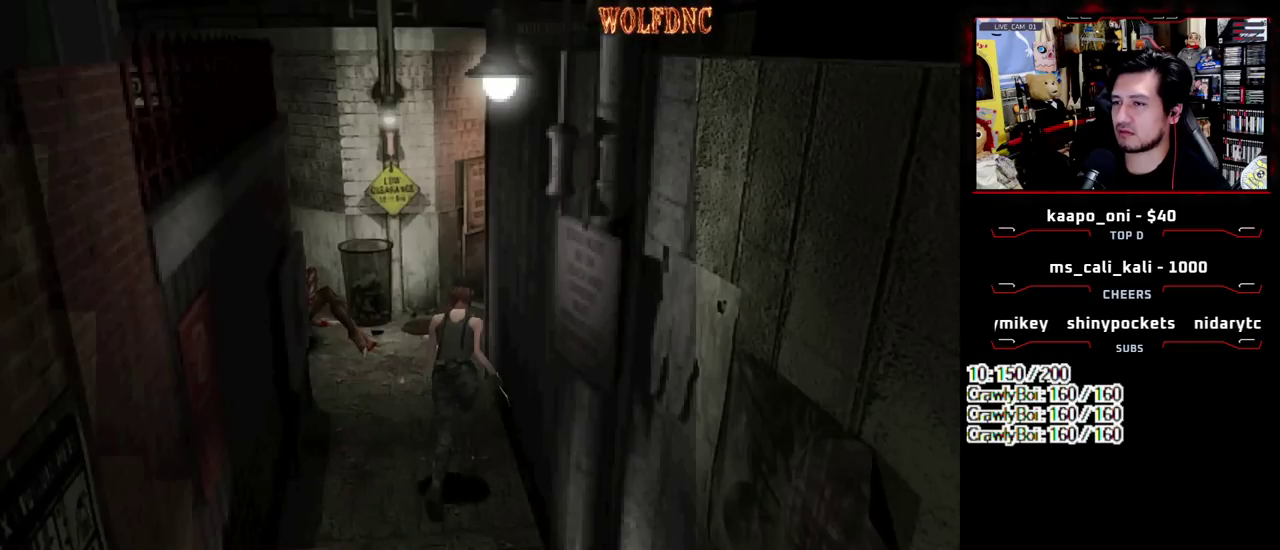
{"buttons": ["SQUARE", "DPAD_UP"], "events": []}
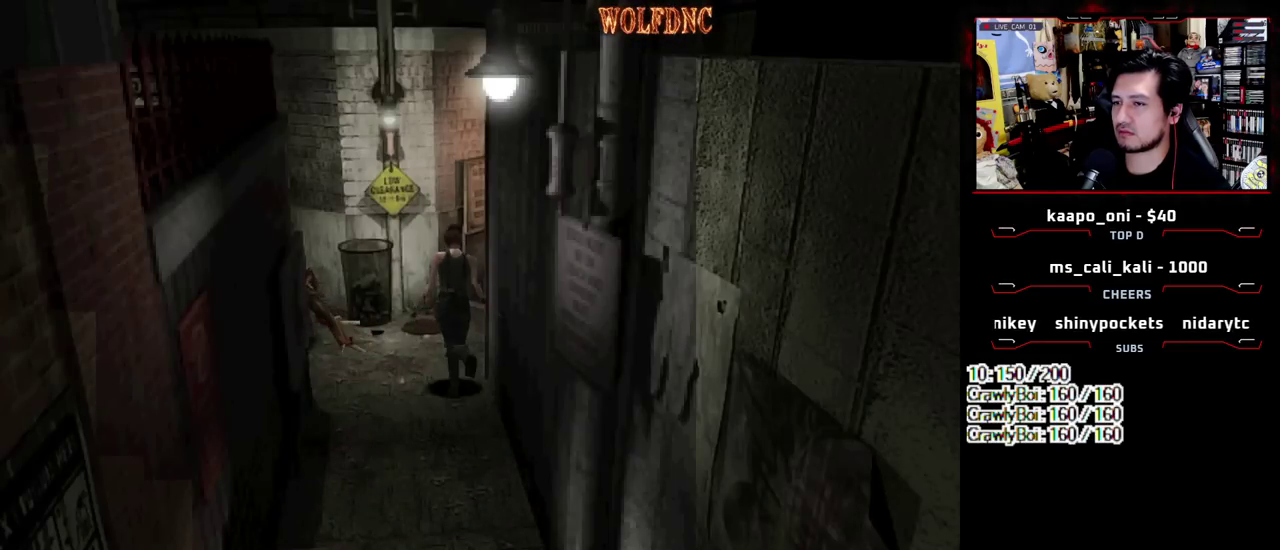
{"buttons": ["SQUARE", "DPAD_UP"], "events": [[33, "DPAD_RIGHT", "down"], [133, "DPAD_RIGHT", "up"], [217, "DPAD_RIGHT", "down"], [400, "DPAD_RIGHT", "up"]]}
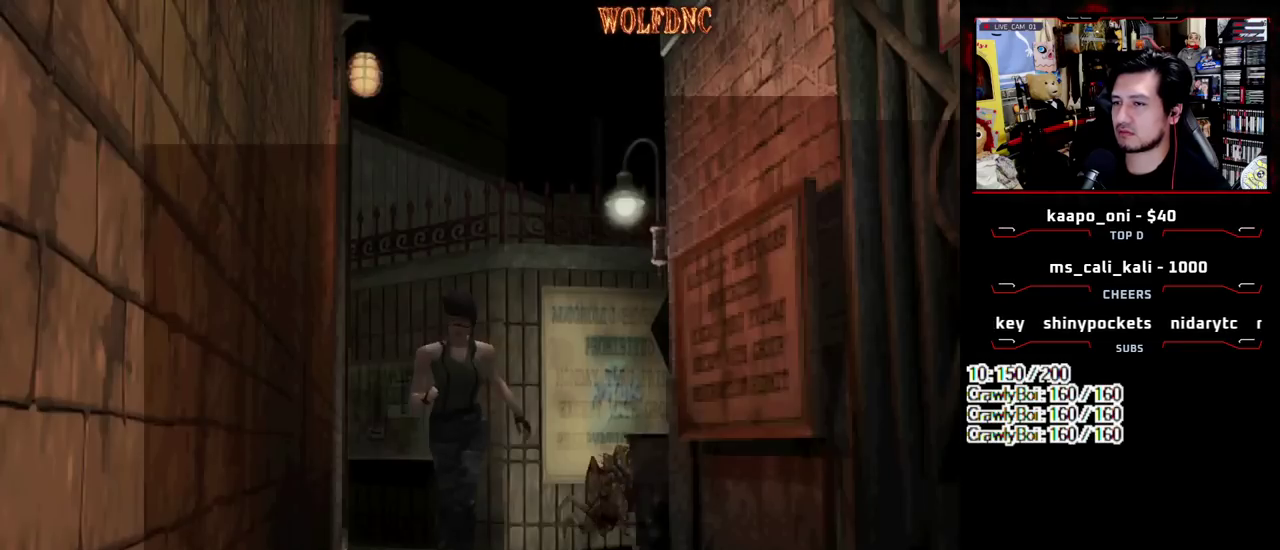
{"buttons": ["SQUARE", "DPAD_UP"], "events": []}
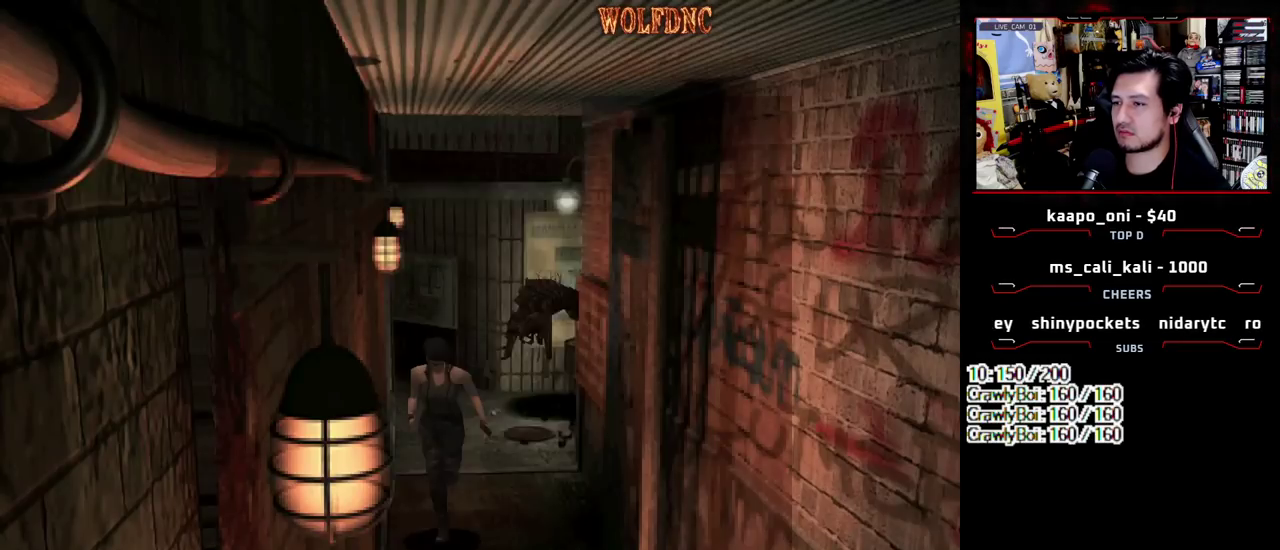
{"buttons": ["SQUARE", "DPAD_UP"], "events": []}
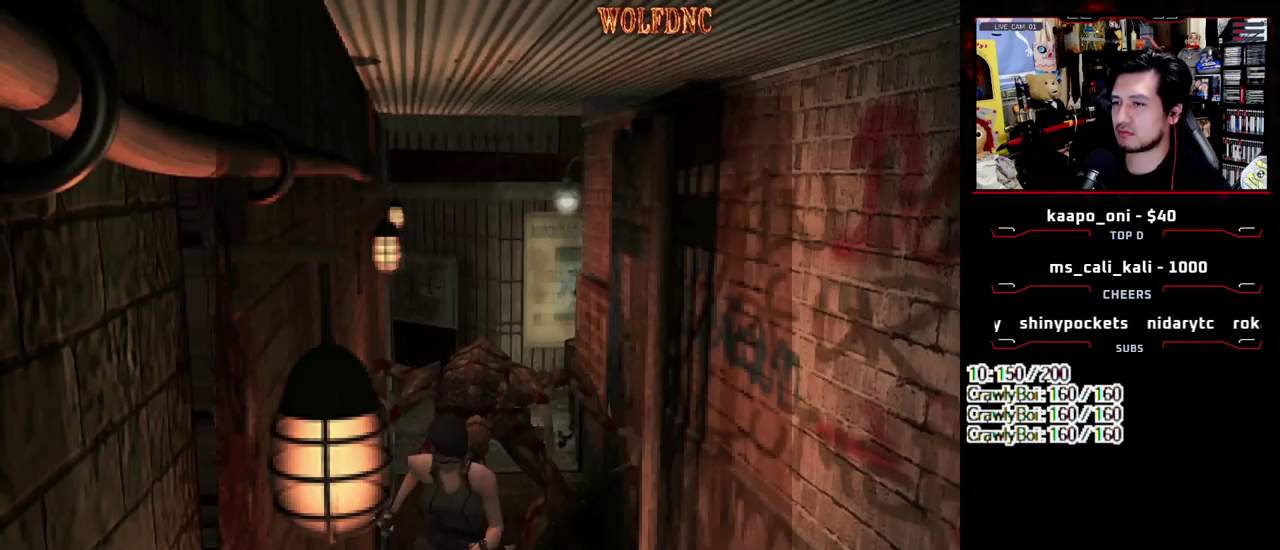
{"buttons": ["SQUARE", "DPAD_UP"], "events": []}
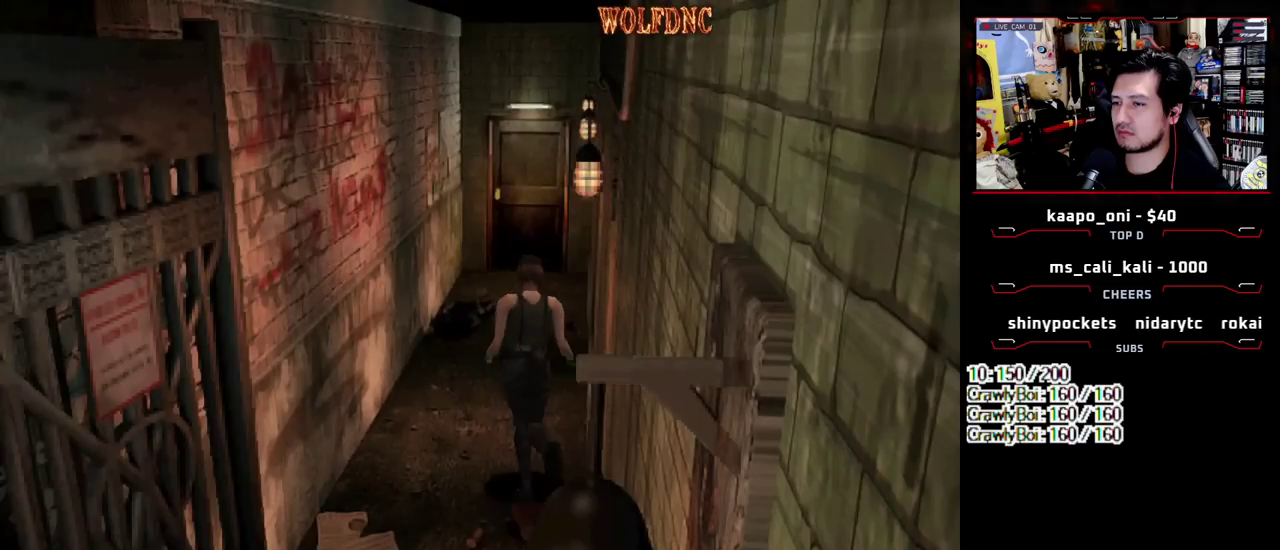
{"buttons": ["SQUARE", "DPAD_UP"], "events": []}
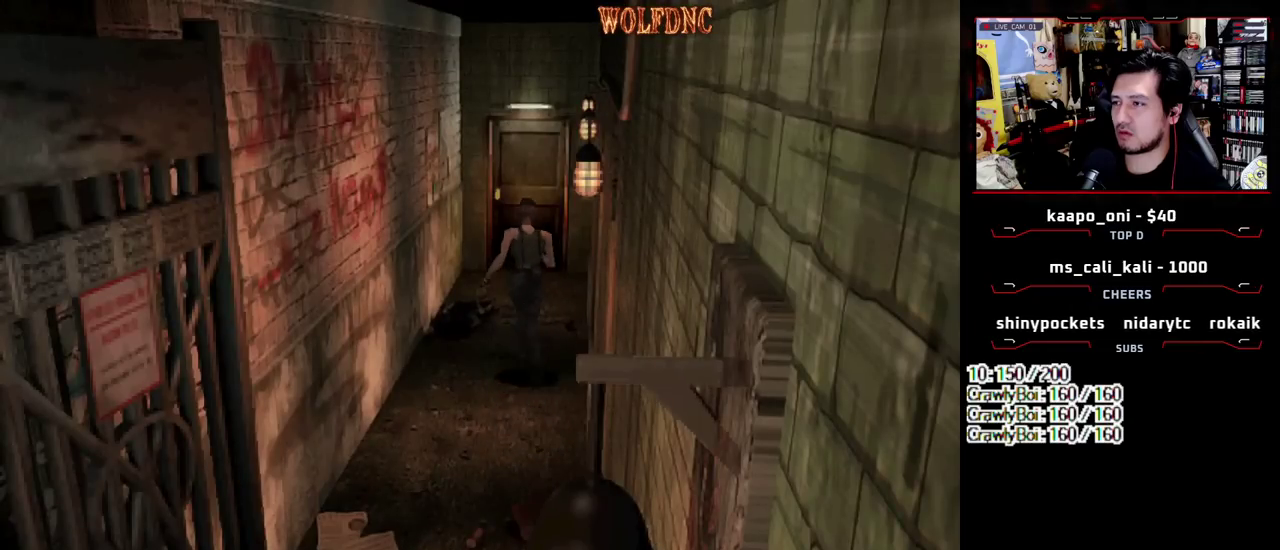
{"buttons": ["CROSS", "SQUARE", "DPAD_UP"], "events": [[300, "CROSS", "down"]]}
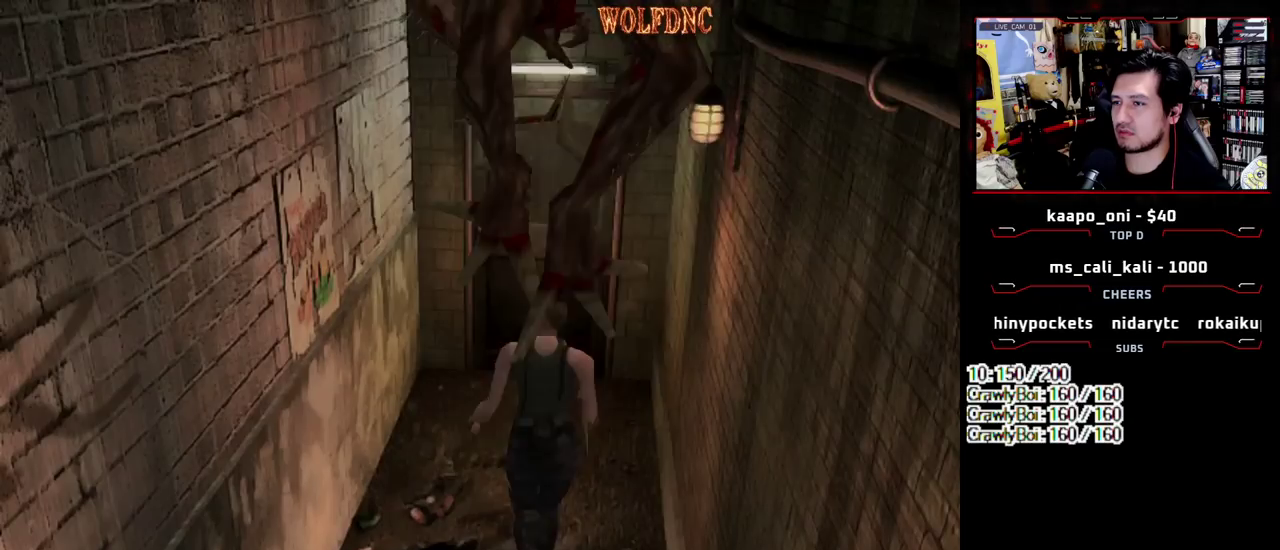
{"buttons": ["CROSS", "SQUARE", "DPAD_UP"], "events": []}
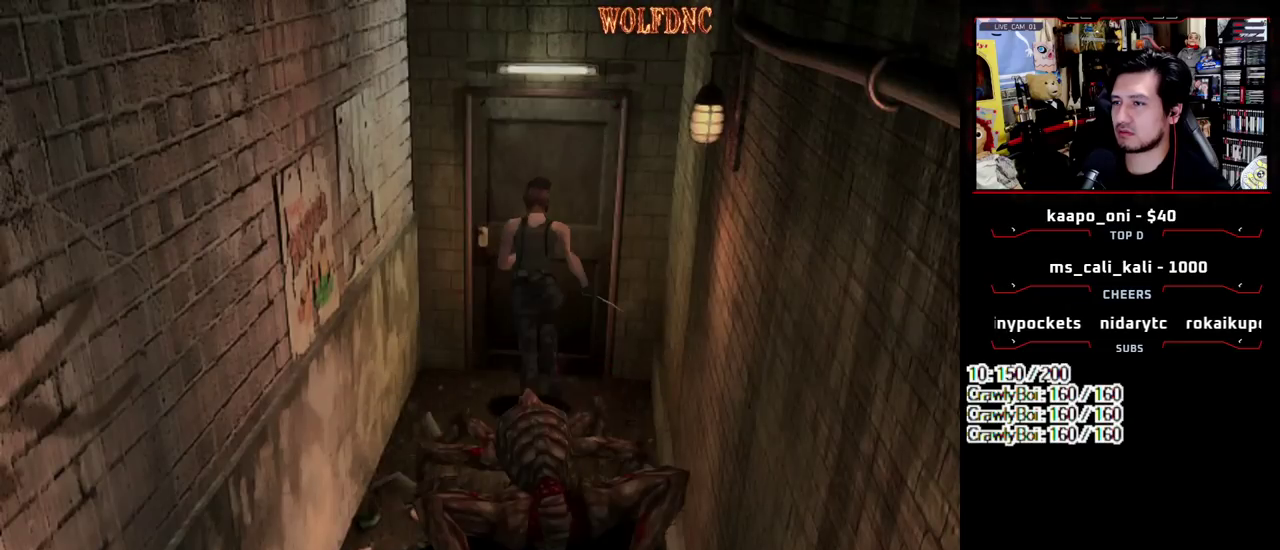
{"buttons": ["DPAD_LEFT"], "events": [[333, "CROSS", "up"], [333, "DPAD_LEFT", "down"], [333, "DPAD_UP", "up"], [333, "SQUARE", "up"]]}
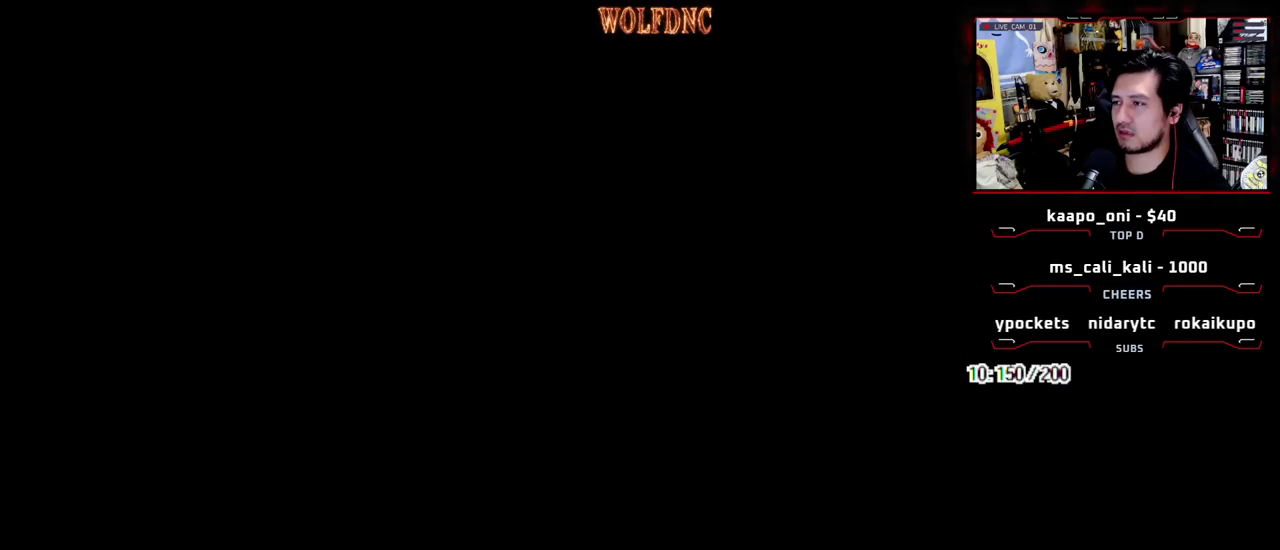
{"buttons": [], "events": [[117, "DPAD_LEFT", "up"], [433, "CIRCLE", "down"], [483, "CIRCLE", "up"]]}
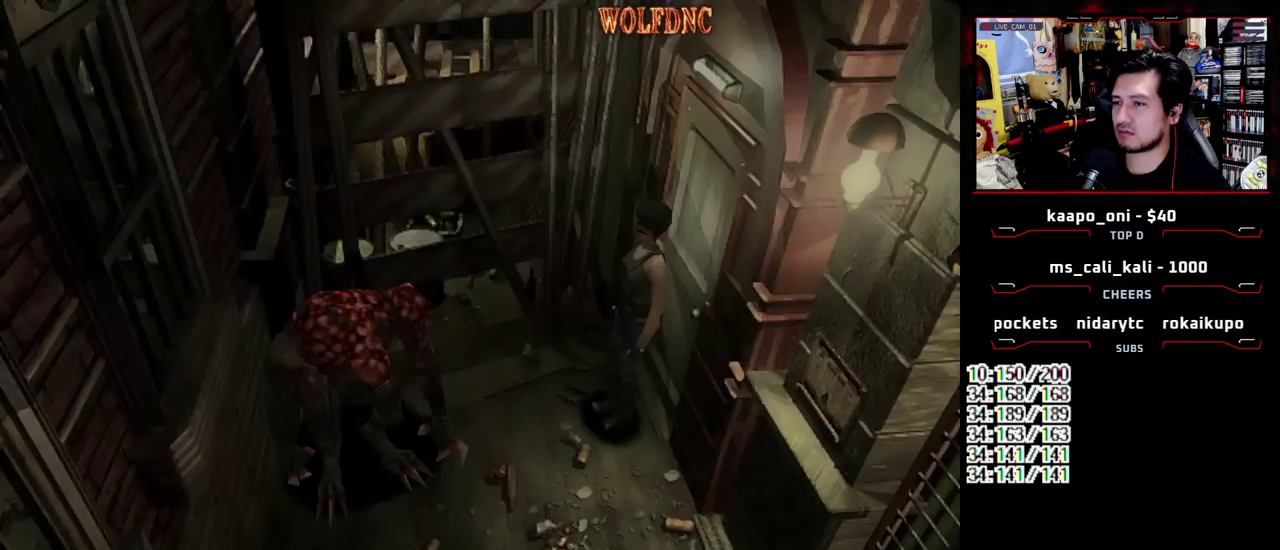
{"buttons": [], "events": [[33, "CIRCLE", "down"], [133, "CIRCLE", "up"]]}
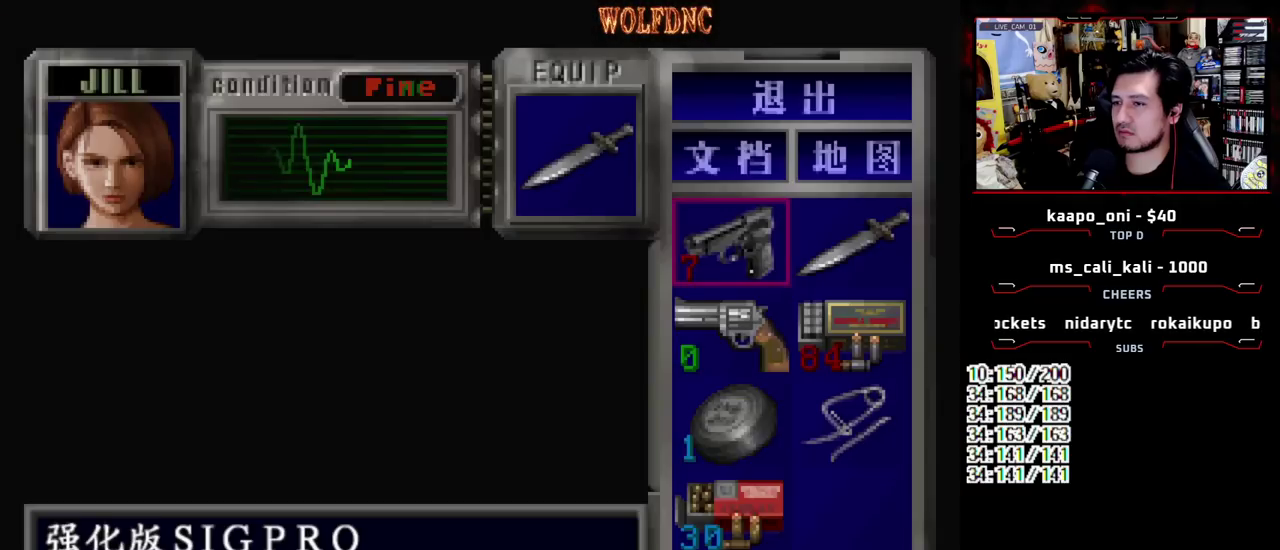
{"buttons": ["DPAD_RIGHT"], "events": [[333, "CIRCLE", "down"], [417, "DPAD_RIGHT", "down"], [467, "CIRCLE", "up"]]}
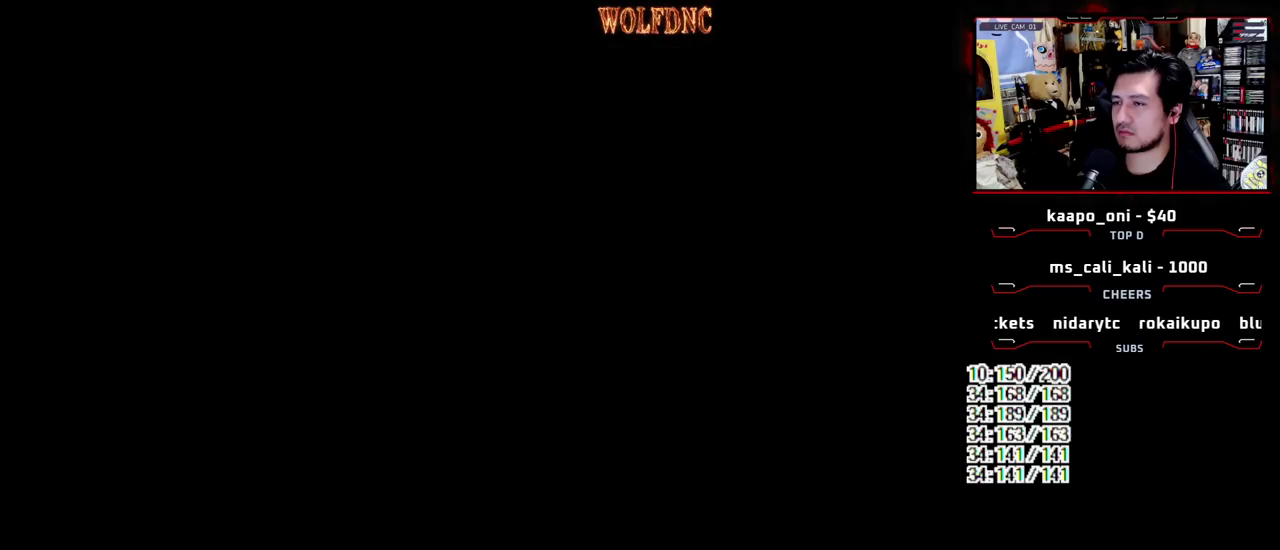
{"buttons": ["SQUARE", "DPAD_UP", "DPAD_LEFT"], "events": [[167, "DPAD_UP", "down"], [200, "SQUARE", "down"], [433, "DPAD_RIGHT", "up"], [483, "DPAD_LEFT", "down"]]}
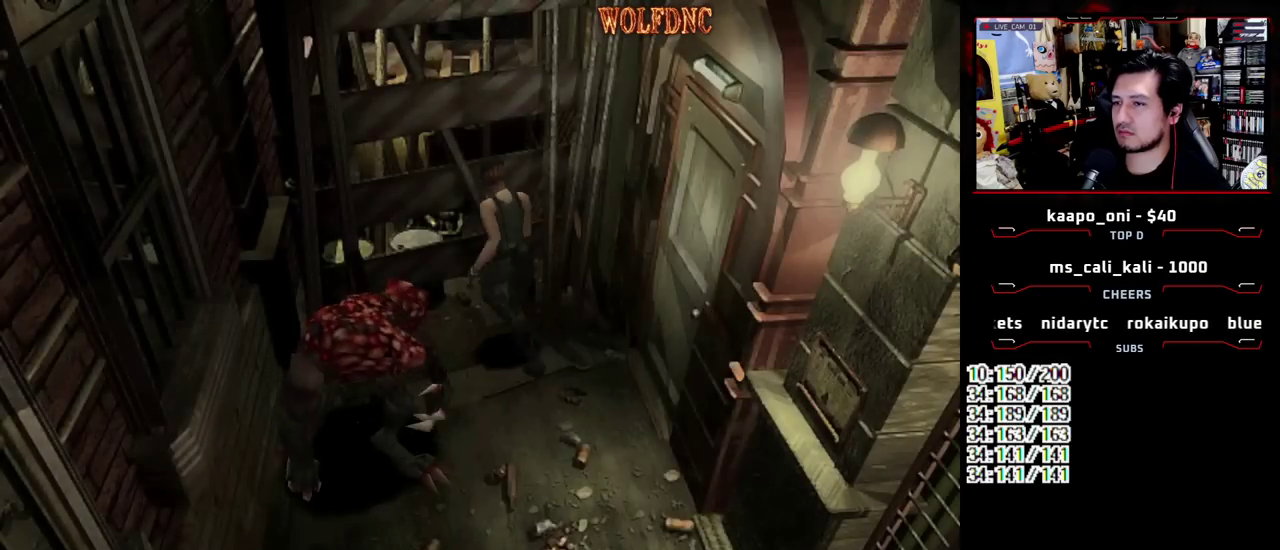
{"buttons": ["DPAD_DOWN"], "events": [[367, "DPAD_LEFT", "up"], [400, "DPAD_UP", "up"], [400, "SQUARE", "up"], [500, "DPAD_DOWN", "down"]]}
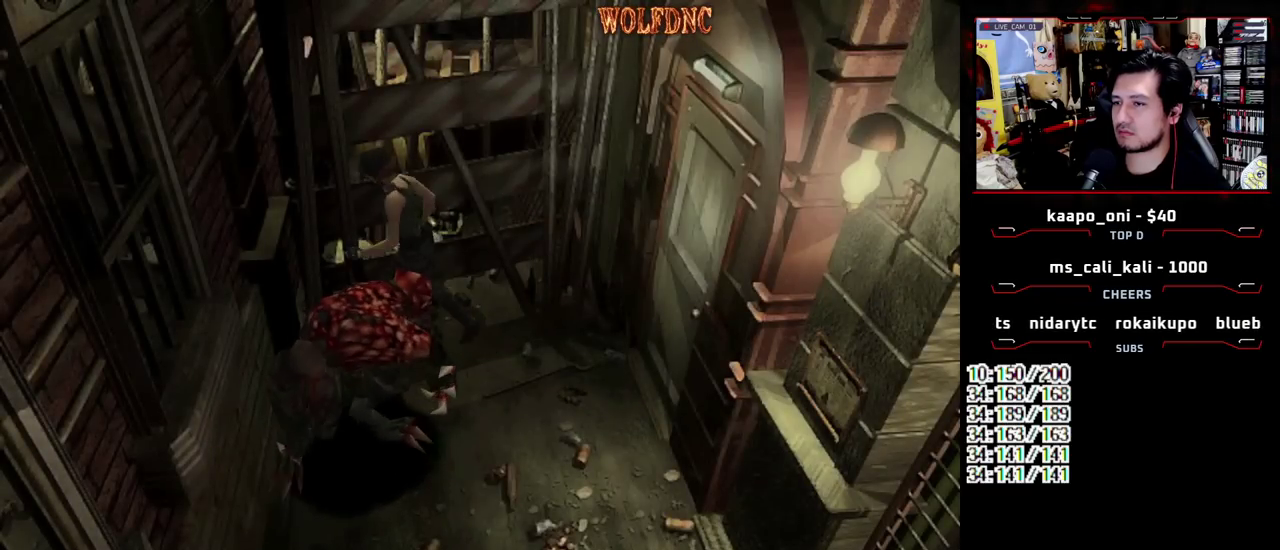
{"buttons": ["DPAD_RIGHT"], "events": [[50, "SQUARE", "down"], [100, "DPAD_DOWN", "up"], [150, "SQUARE", "up"], [467, "DPAD_RIGHT", "down"]]}
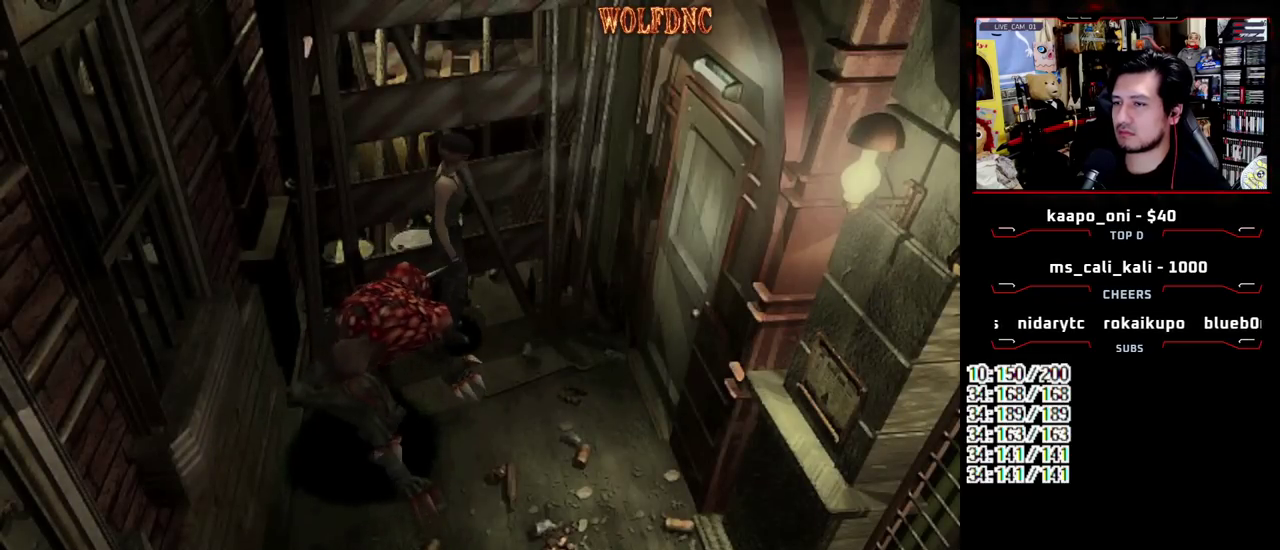
{"buttons": ["SQUARE", "DPAD_UP"], "events": [[17, "SQUARE", "down"], [67, "DPAD_UP", "down"], [433, "DPAD_RIGHT", "up"]]}
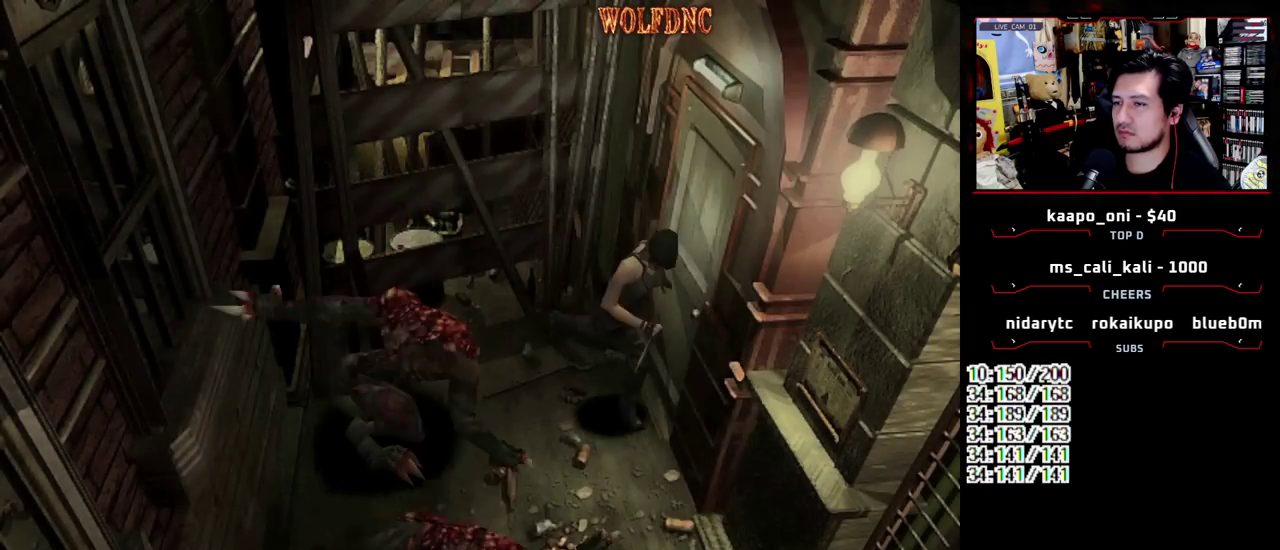
{"buttons": ["SQUARE", "DPAD_UP"], "events": [[167, "DPAD_RIGHT", "down"], [400, "DPAD_RIGHT", "up"]]}
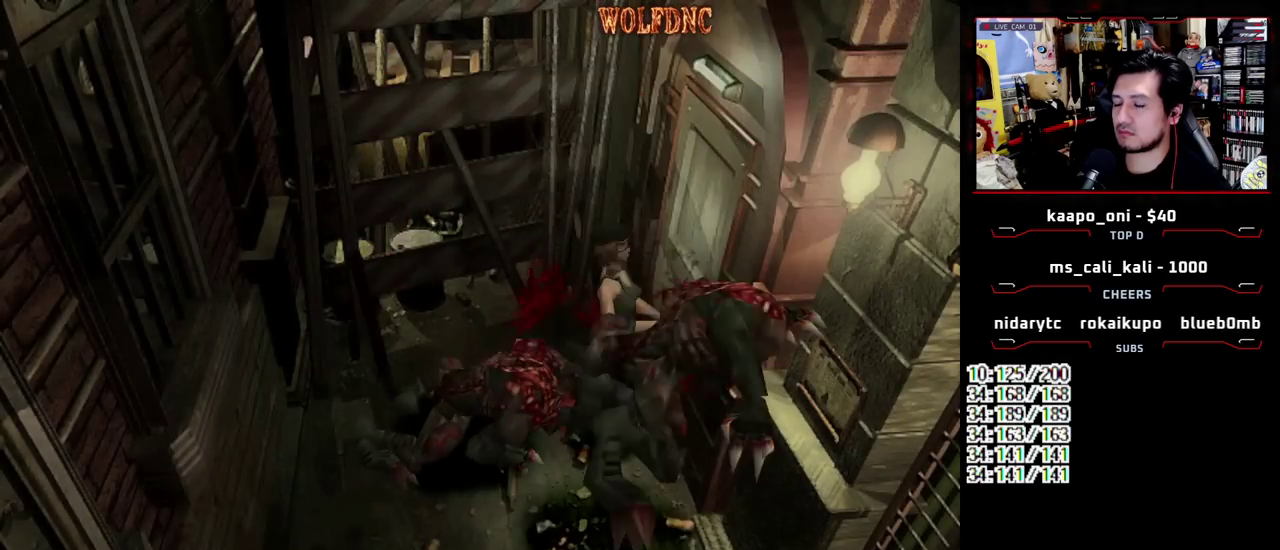
{"buttons": ["SQUARE", "DPAD_UP"], "events": [[100, "DPAD_RIGHT", "down"], [383, "DPAD_RIGHT", "up"]]}
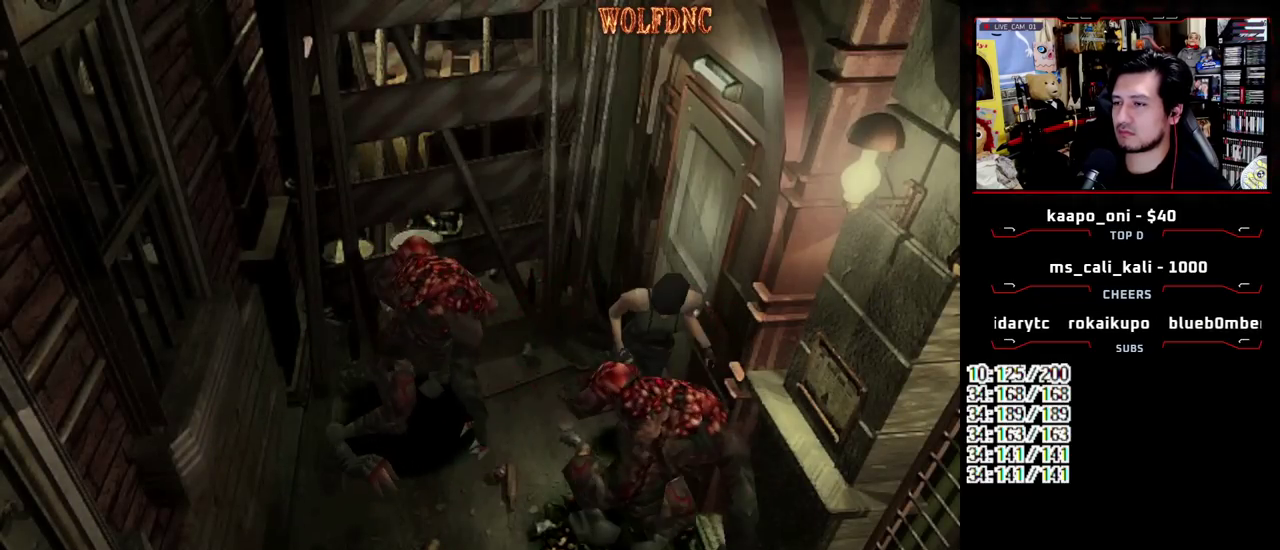
{"buttons": ["SQUARE", "DPAD_UP", "DPAD_RIGHT"], "events": [[17, "DPAD_RIGHT", "down"]]}
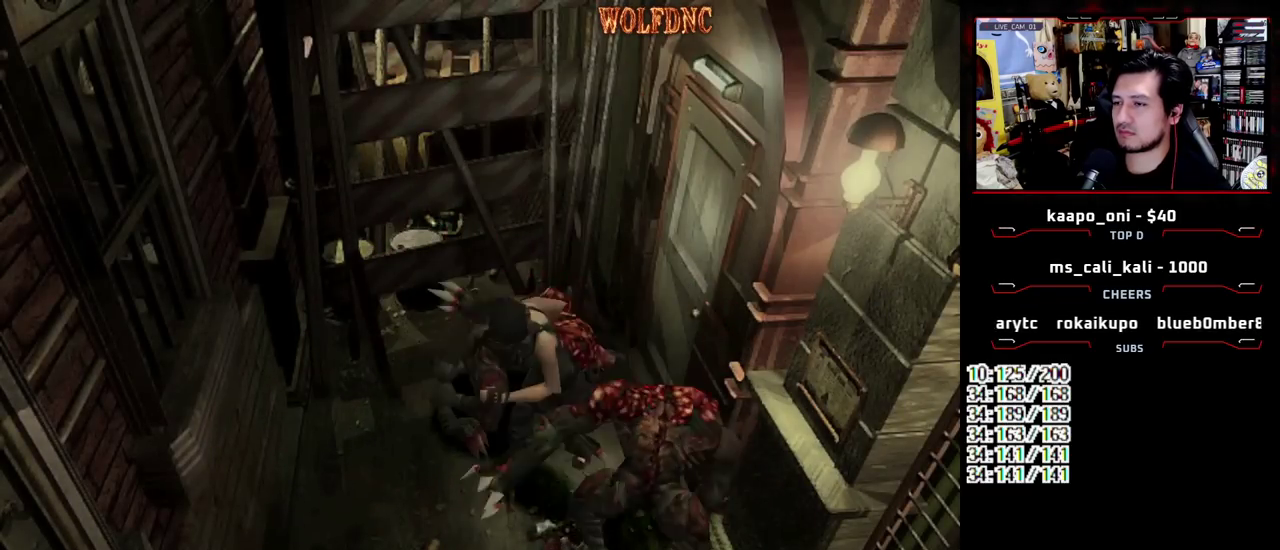
{"buttons": ["SQUARE", "DPAD_UP", "DPAD_LEFT"], "events": [[83, "DPAD_RIGHT", "up"], [217, "DPAD_LEFT", "down"]]}
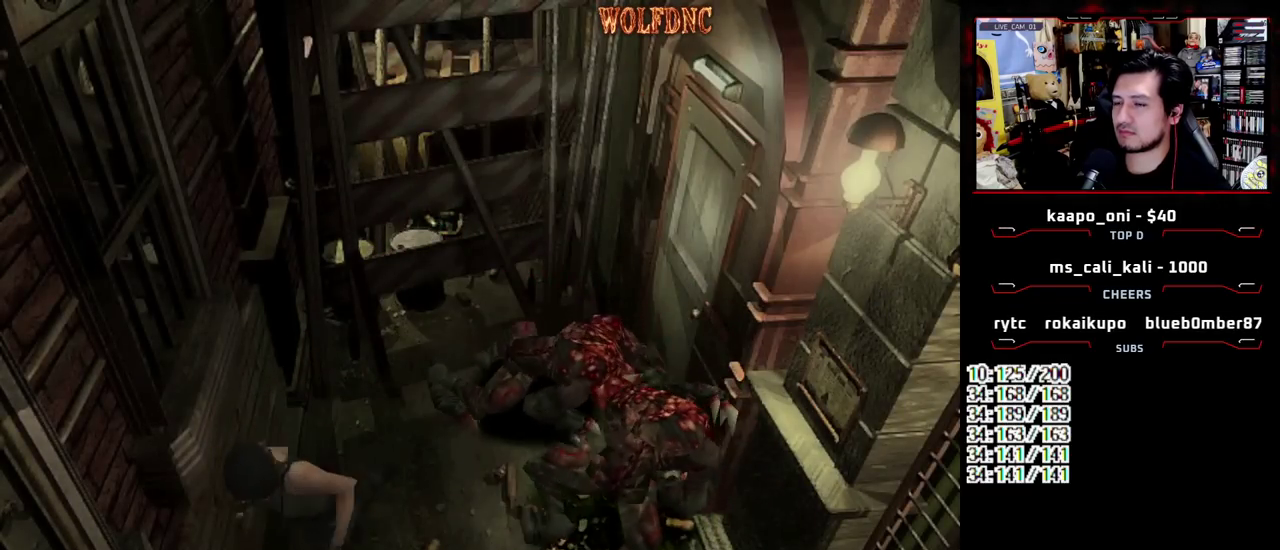
{"buttons": ["SQUARE", "DPAD_UP"], "events": [[150, "DPAD_LEFT", "up"]]}
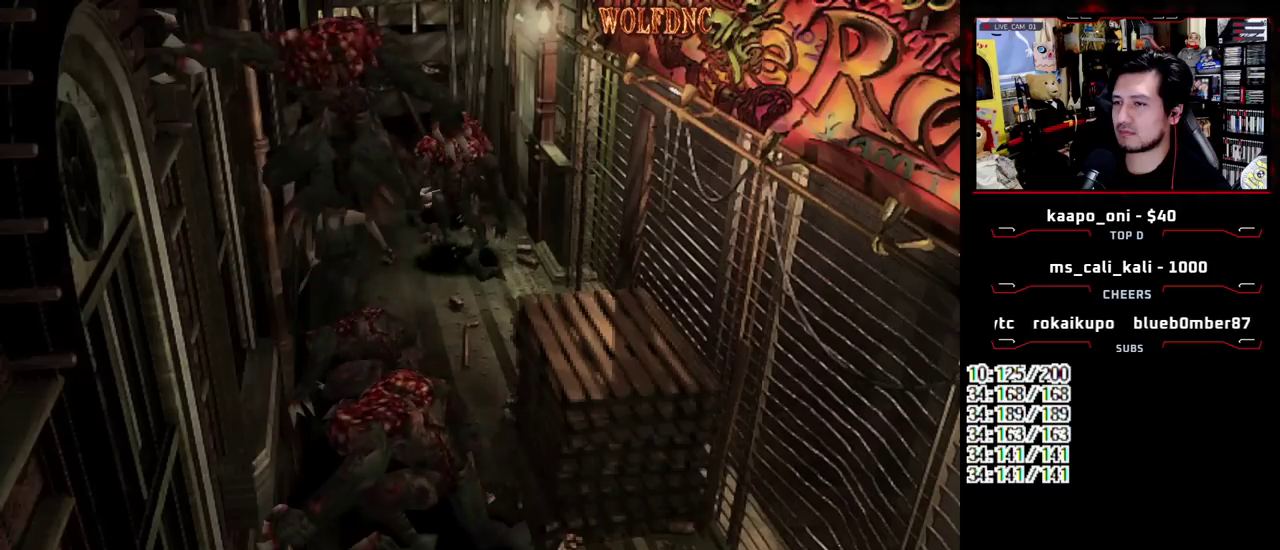
{"buttons": ["SQUARE", "DPAD_UP", "DPAD_LEFT"], "events": [[200, "DPAD_LEFT", "down"]]}
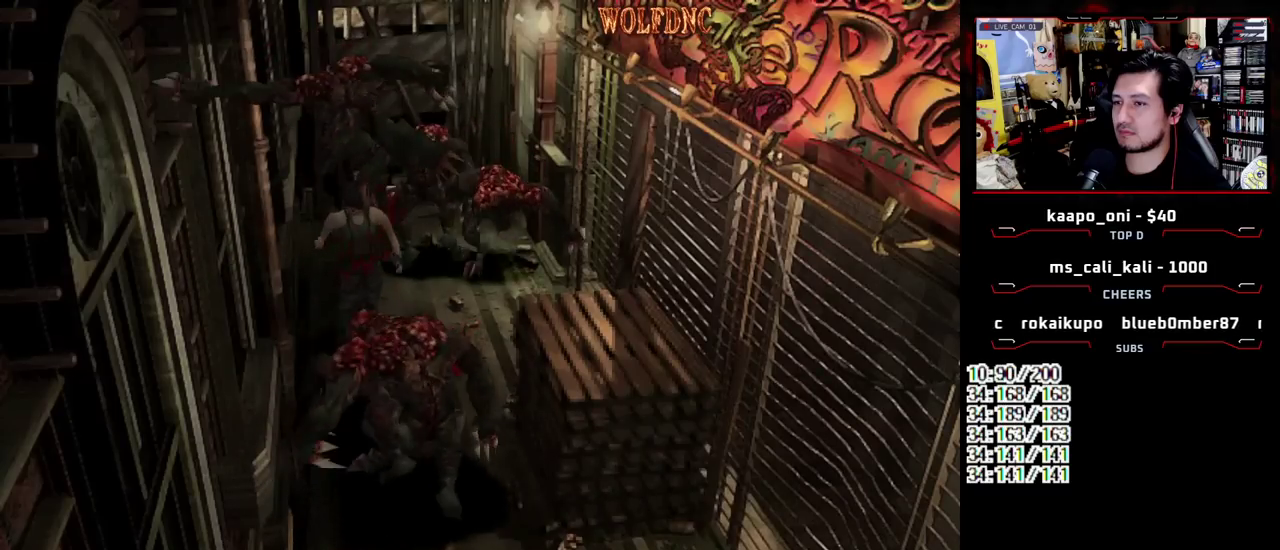
{"buttons": ["SQUARE", "DPAD_UP", "DPAD_LEFT"], "events": [[33, "DPAD_LEFT", "up"], [167, "DPAD_LEFT", "down"]]}